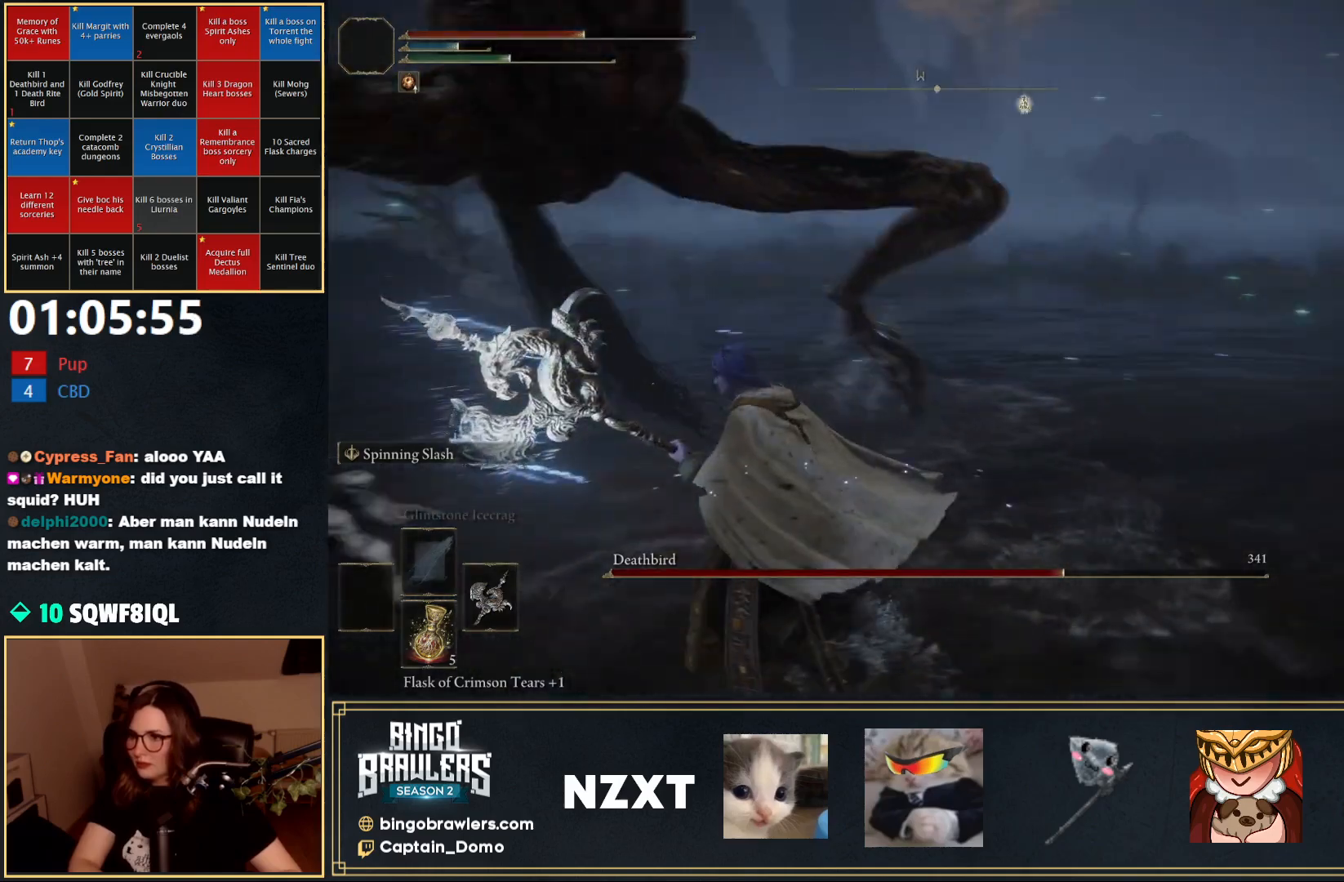
Gameplay with a controller (Xbox layout); each line is a JSON object with the inputs held at the frame after it. "events" lists button and stick changes between this image and that frame as [ms after this image, input, new state], when the widget could be followed in between.
{"buttons": [], "left_stick": "up-left", "right_stick": "center", "events": [[50, "right_stick", "center"], [67, "B", "down"], [283, "B", "up"], [450, "left_stick", "up-left"]]}
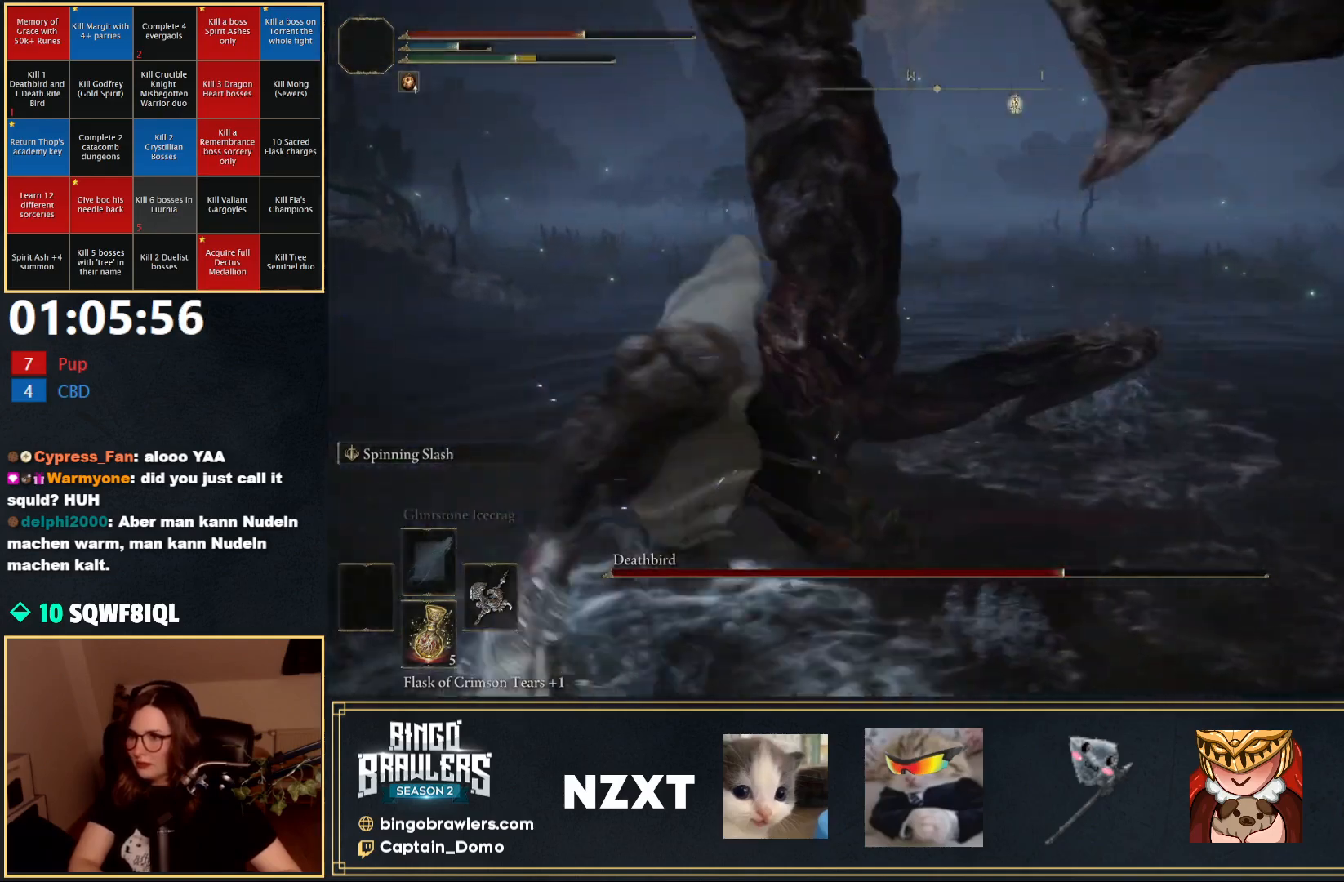
{"buttons": ["B"], "left_stick": "up-left", "right_stick": "right", "events": [[33, "left_stick", "up"], [100, "right_stick", "right"], [183, "B", "down"], [450, "left_stick", "up-left"]]}
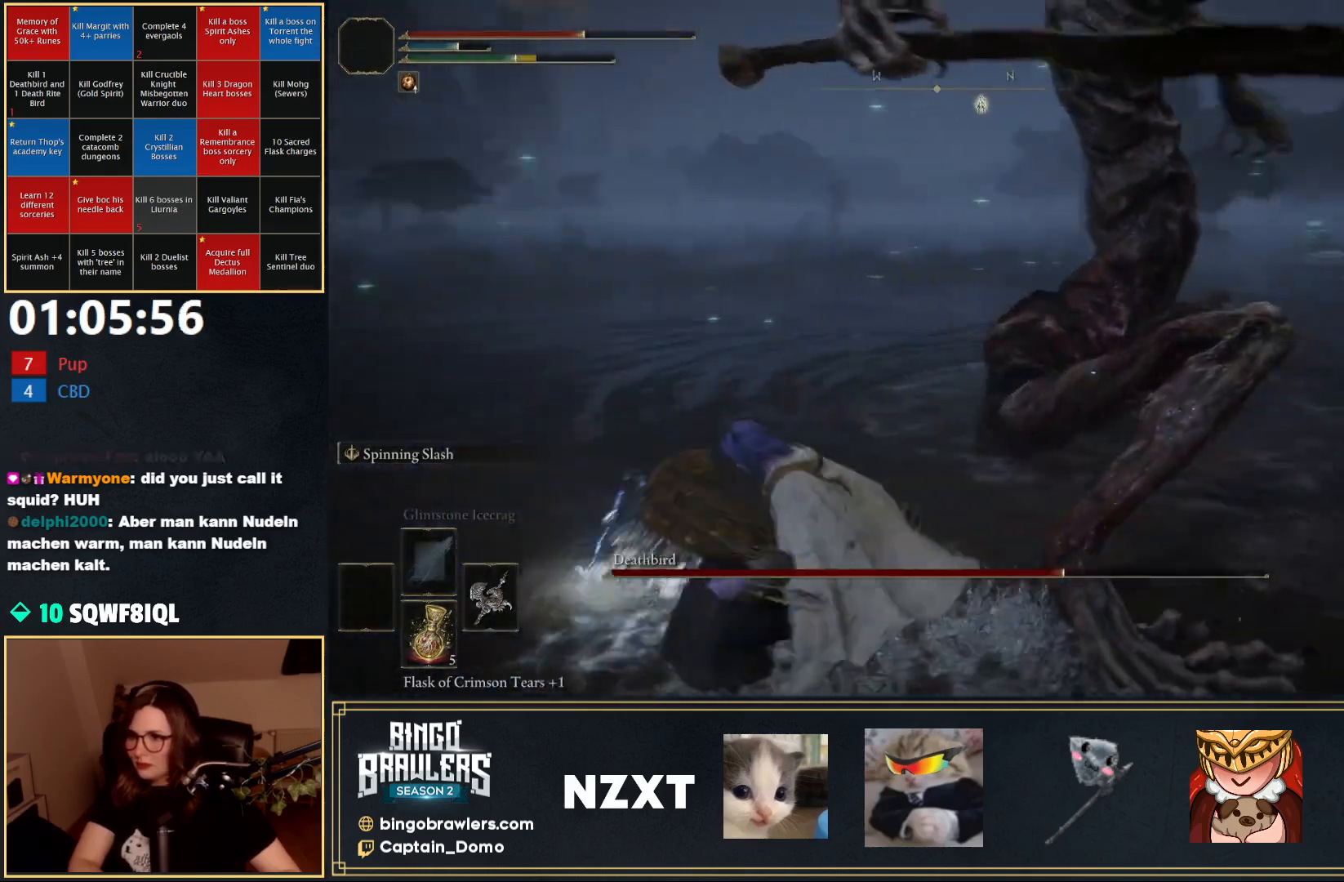
{"buttons": [], "left_stick": "up-left", "right_stick": "center", "events": [[200, "B", "up"], [317, "right_stick", "center"]]}
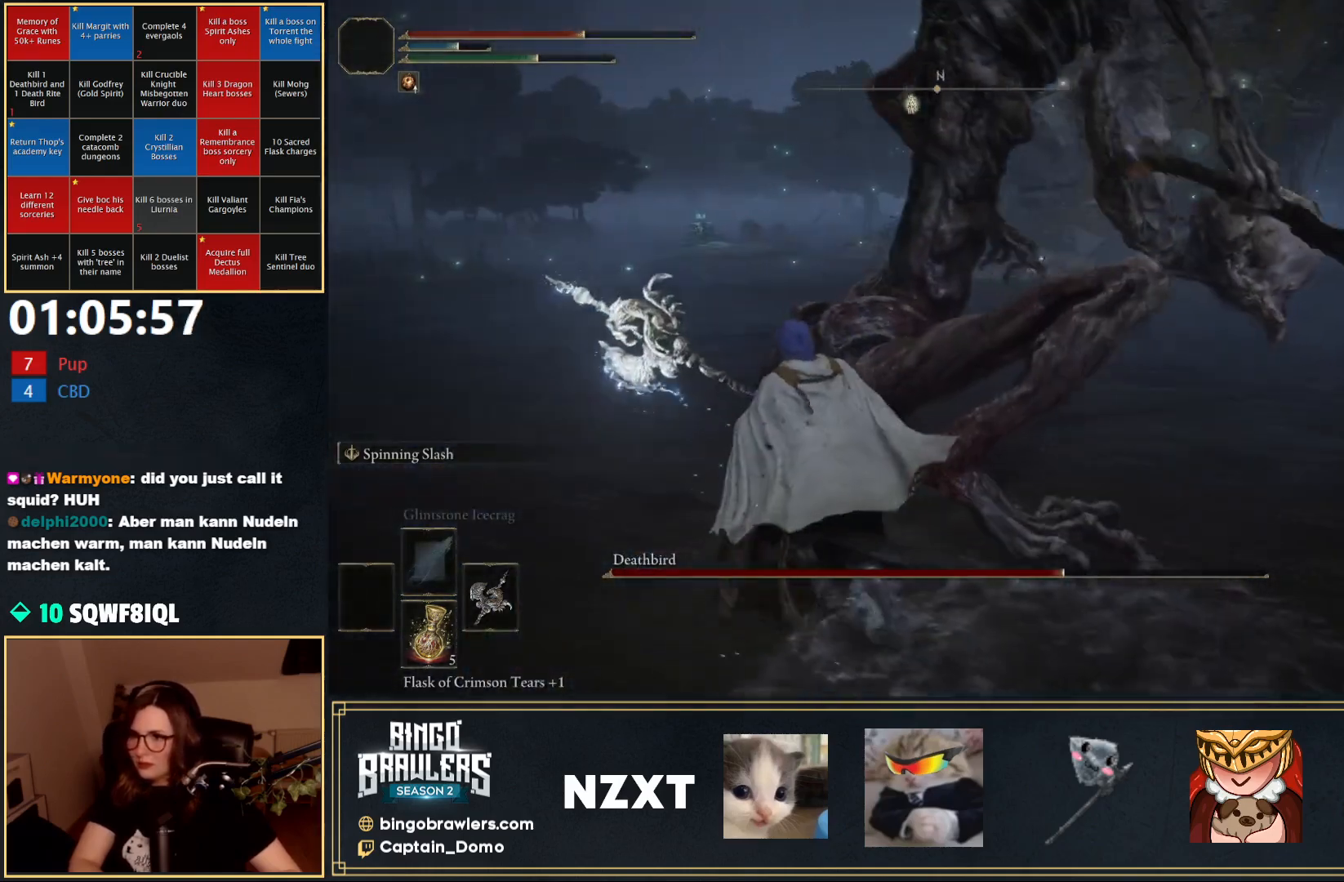
{"buttons": [], "left_stick": "up-right", "right_stick": "down-right", "events": [[33, "A", "down"], [67, "left_stick", "up"], [133, "A", "up"], [200, "R2", "down"], [333, "R2", "up"], [383, "right_stick", "down-right"], [433, "left_stick", "up-right"]]}
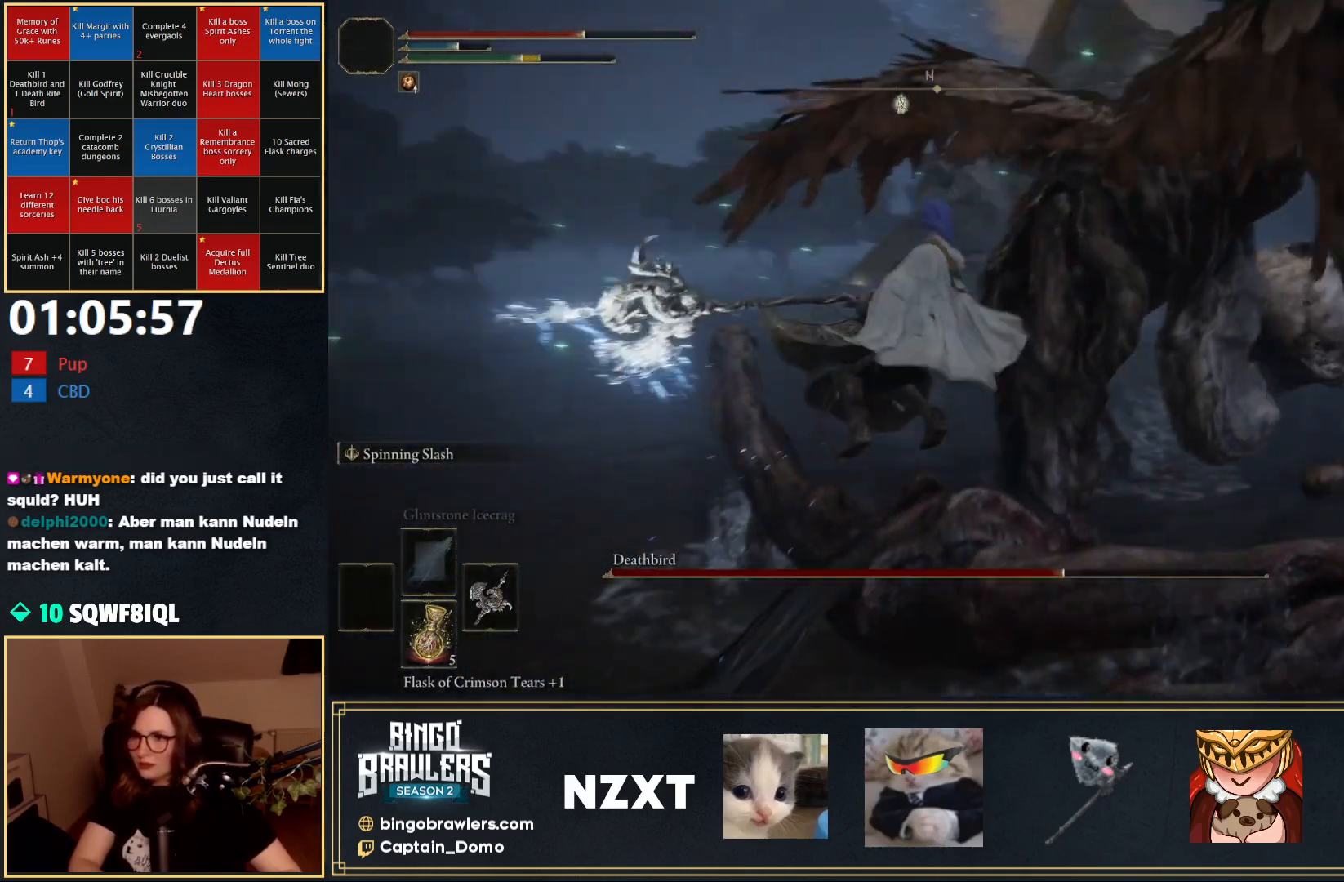
{"buttons": [], "left_stick": "up-right", "right_stick": "center", "events": [[500, "right_stick", "center"]]}
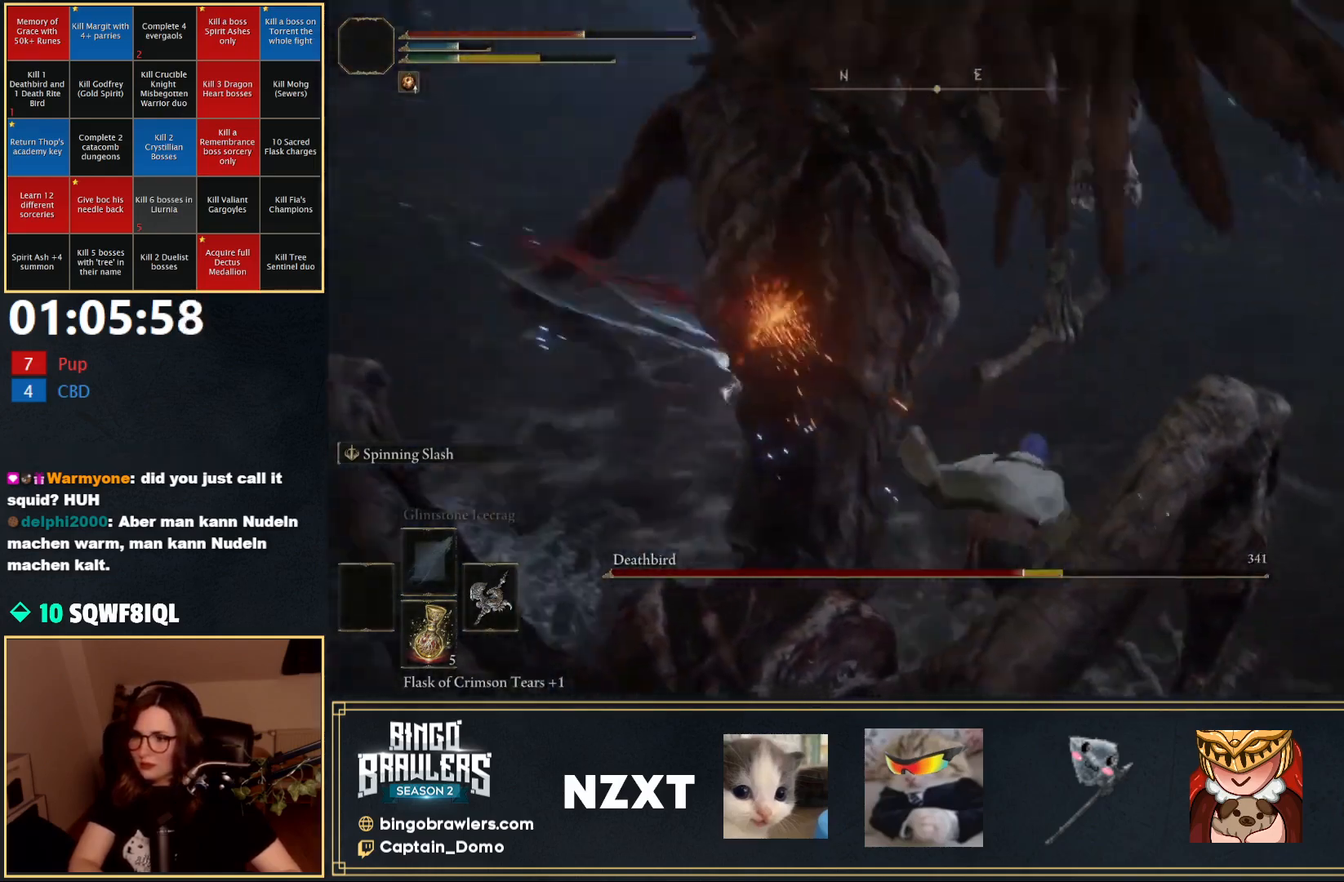
{"buttons": [], "left_stick": "down-left", "right_stick": "center", "events": [[100, "left_stick", "center"], [200, "right_stick", "up-left"], [233, "left_stick", "down"], [350, "left_stick", "down-left"], [467, "right_stick", "center"]]}
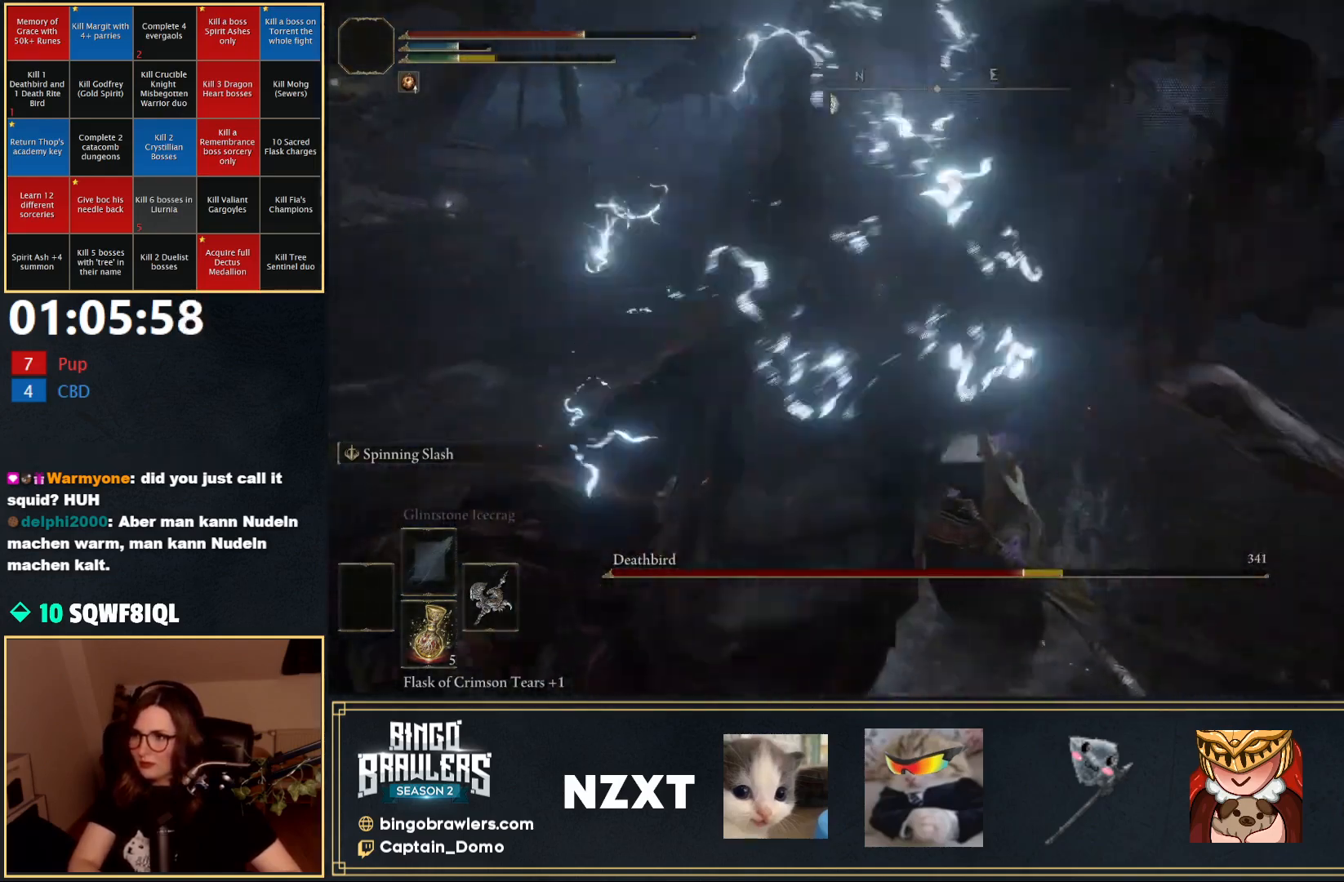
{"buttons": [], "left_stick": "left", "right_stick": "left", "events": [[83, "left_stick", "left"], [333, "right_stick", "left"]]}
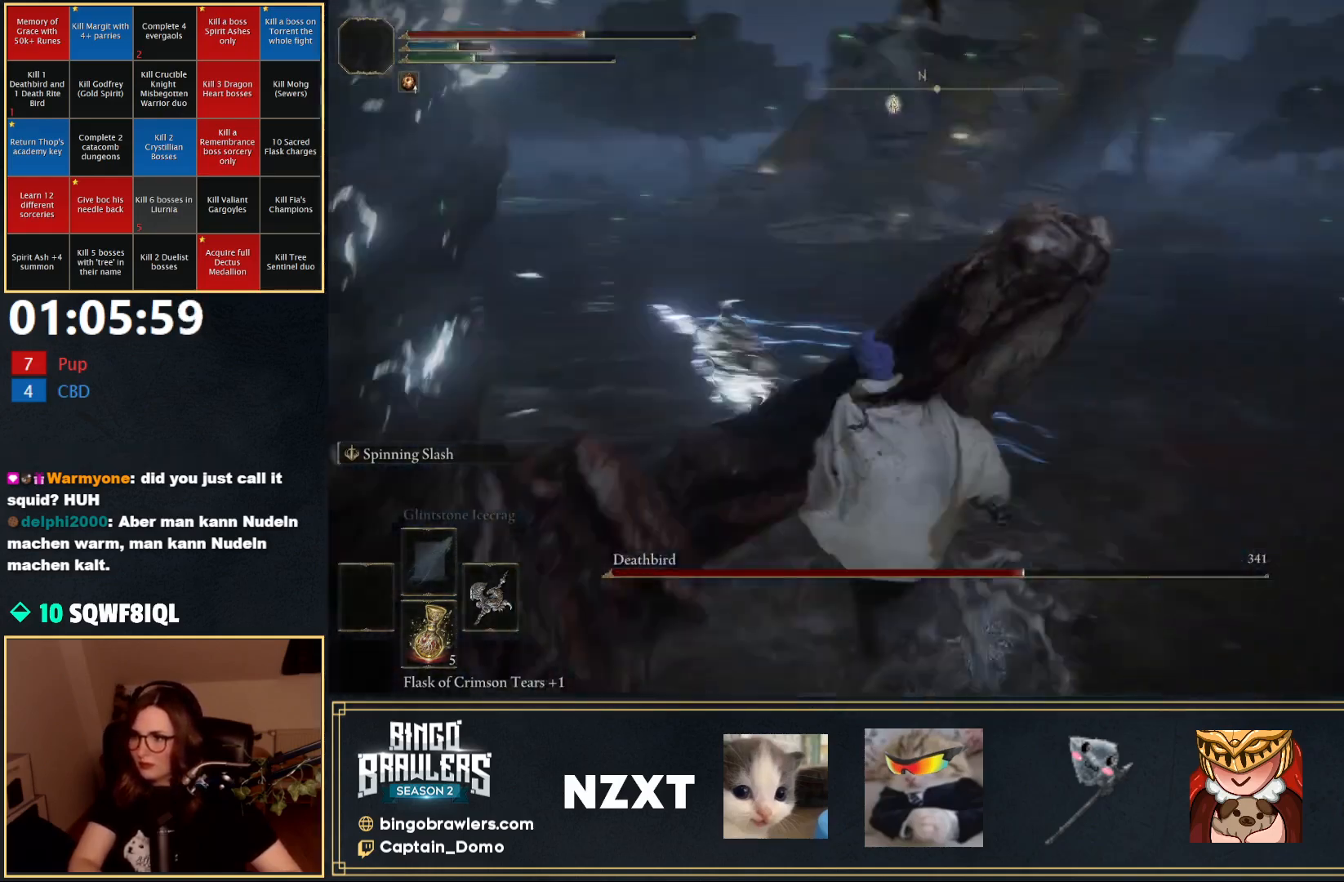
{"buttons": [], "left_stick": "up-right", "right_stick": "center", "events": [[150, "left_stick", "up"], [217, "left_stick", "up-right"], [300, "right_stick", "center"], [317, "left_stick", "right"], [450, "left_stick", "up-right"]]}
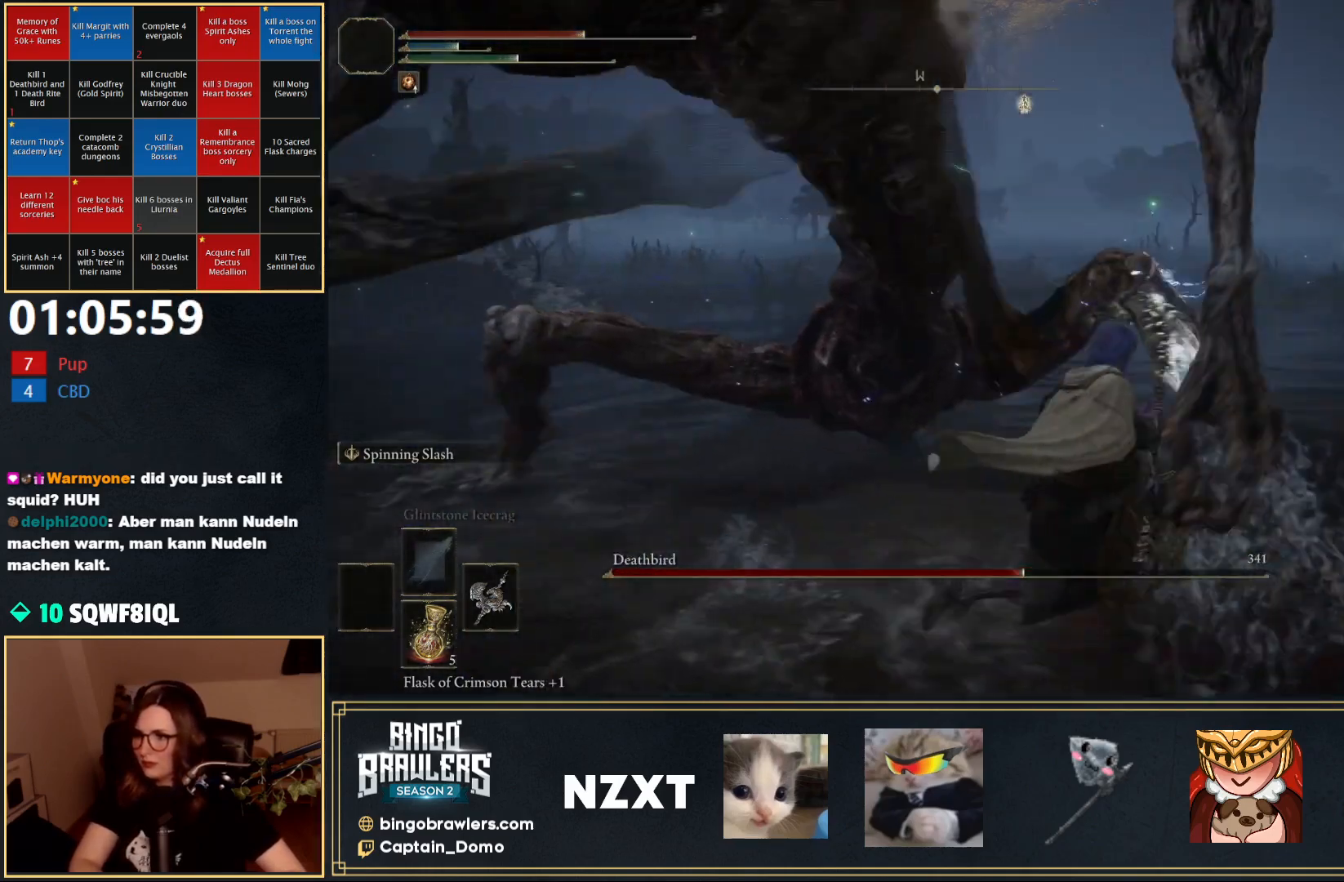
{"buttons": ["B"], "left_stick": "up", "right_stick": "center", "events": [[17, "B", "down"], [50, "left_stick", "up"]]}
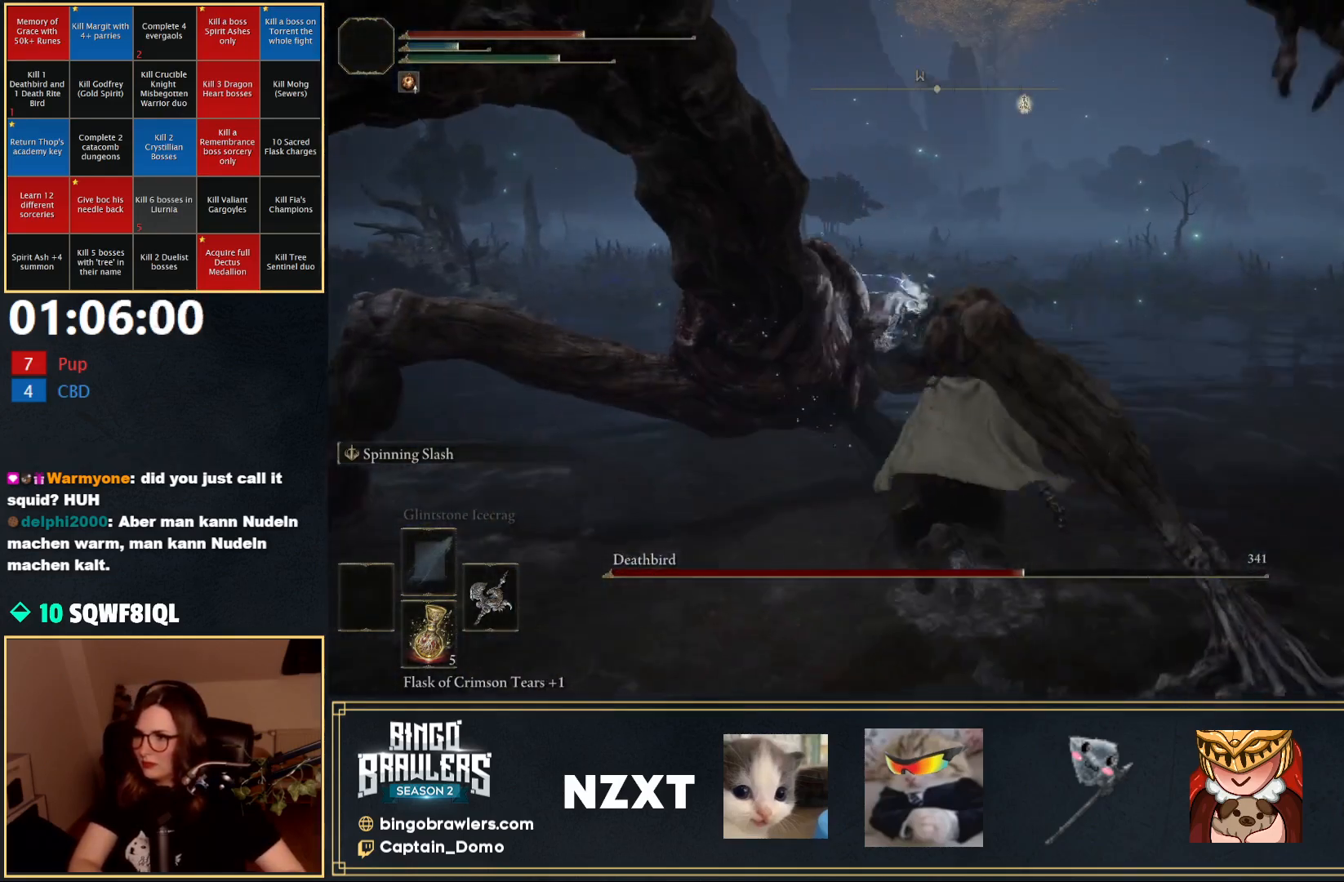
{"buttons": [], "left_stick": "right", "right_stick": "left", "events": [[167, "right_stick", "left"], [300, "left_stick", "up-right"], [350, "B", "up"], [450, "left_stick", "right"]]}
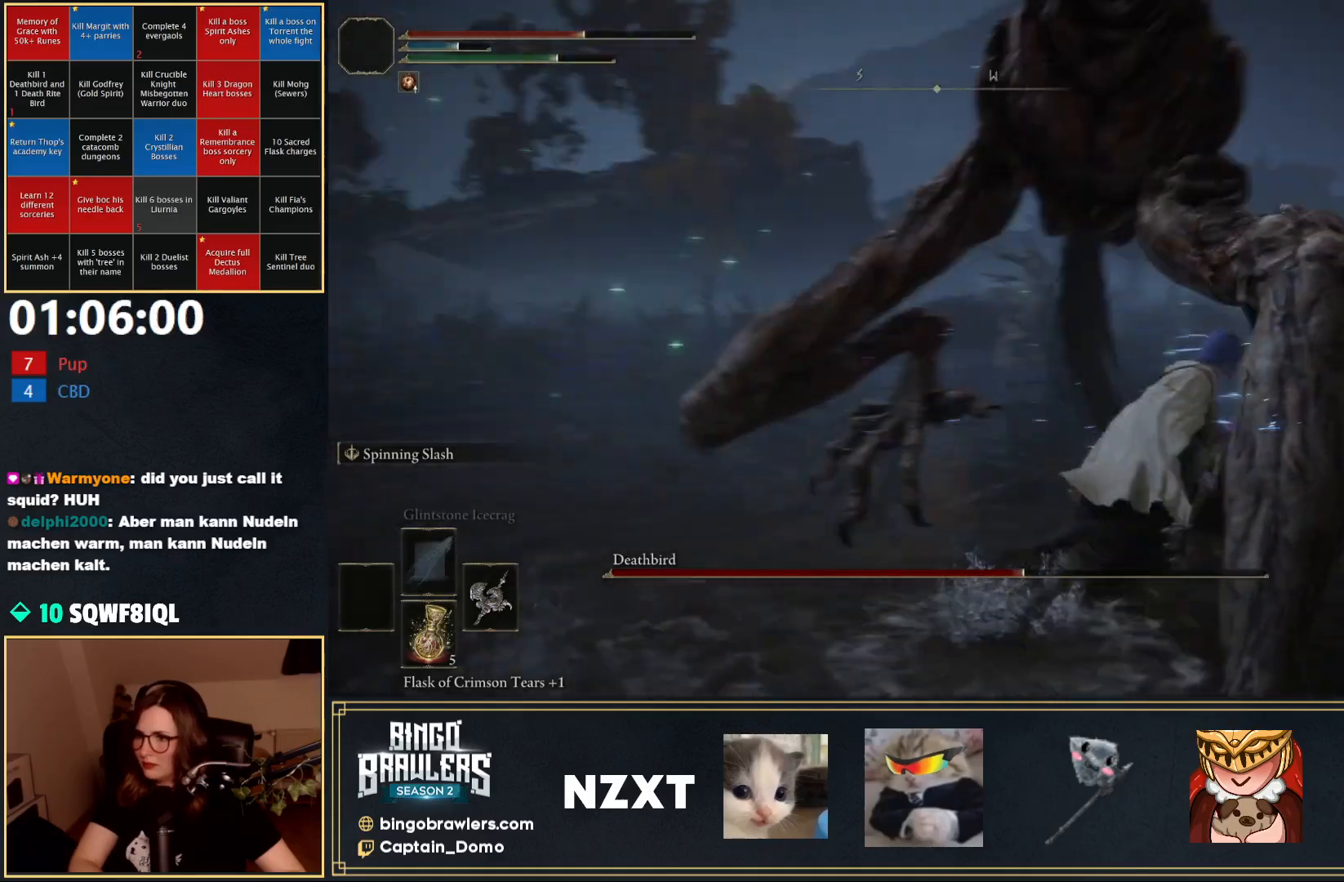
{"buttons": [], "left_stick": "right", "right_stick": "center", "events": [[50, "B", "down"], [50, "left_stick", "up-right"], [150, "B", "up"], [200, "right_stick", "center"], [250, "left_stick", "right"]]}
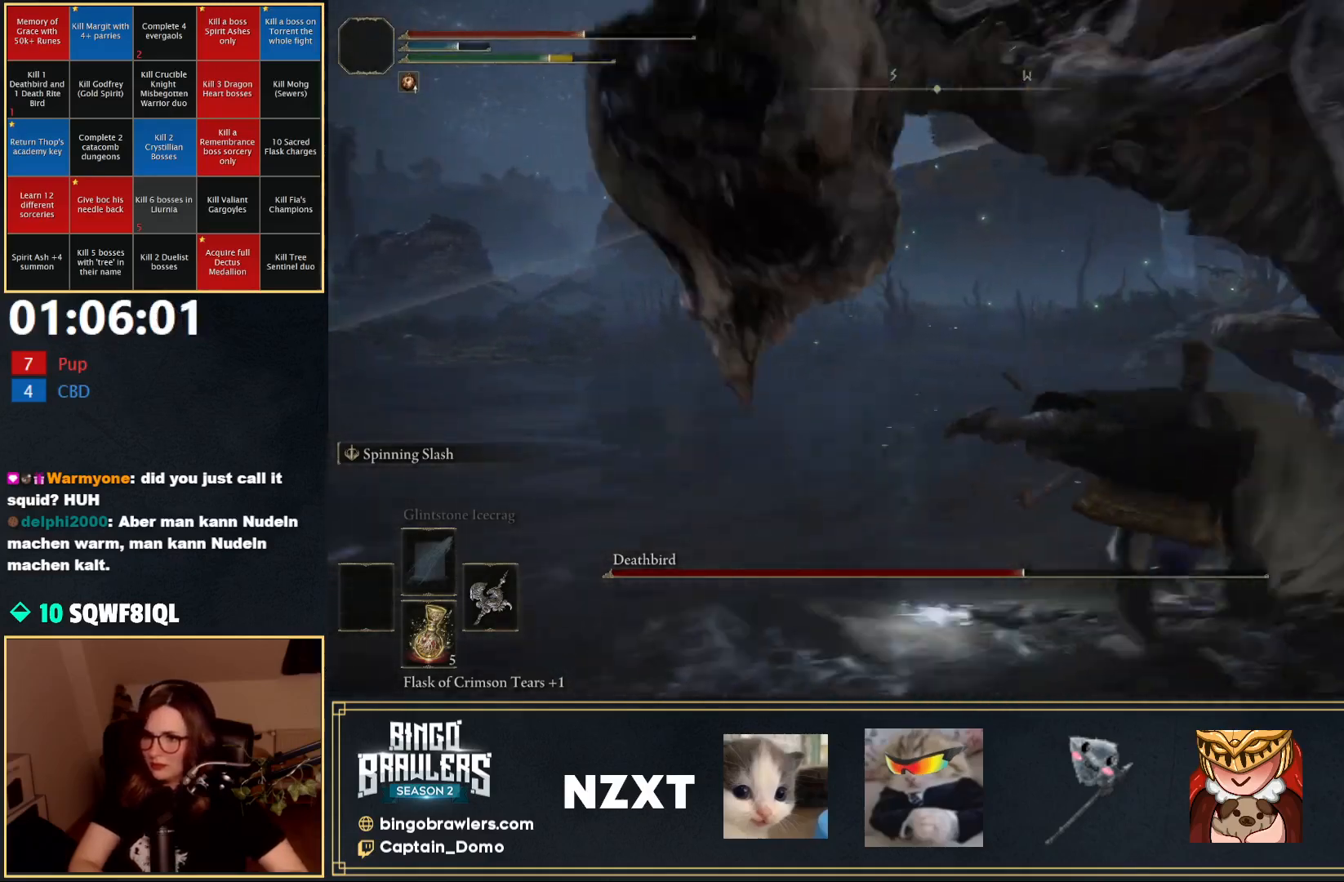
{"buttons": ["A"], "left_stick": "up-right", "right_stick": "center", "events": [[233, "left_stick", "up-right"], [500, "A", "down"]]}
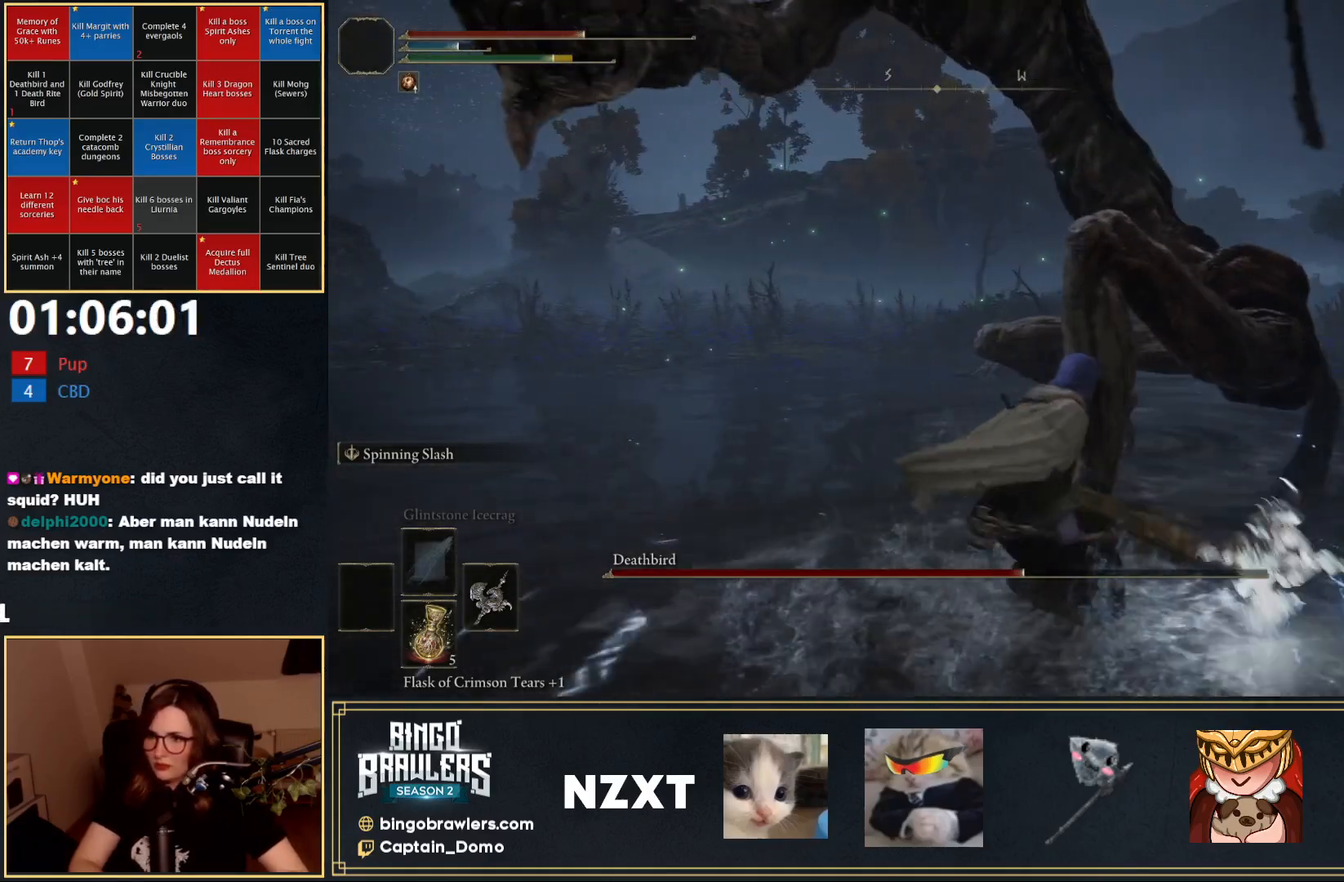
{"buttons": [], "left_stick": "up-right", "right_stick": "right", "events": [[100, "A", "up"], [133, "R2", "down"], [283, "R2", "up"], [400, "right_stick", "right"]]}
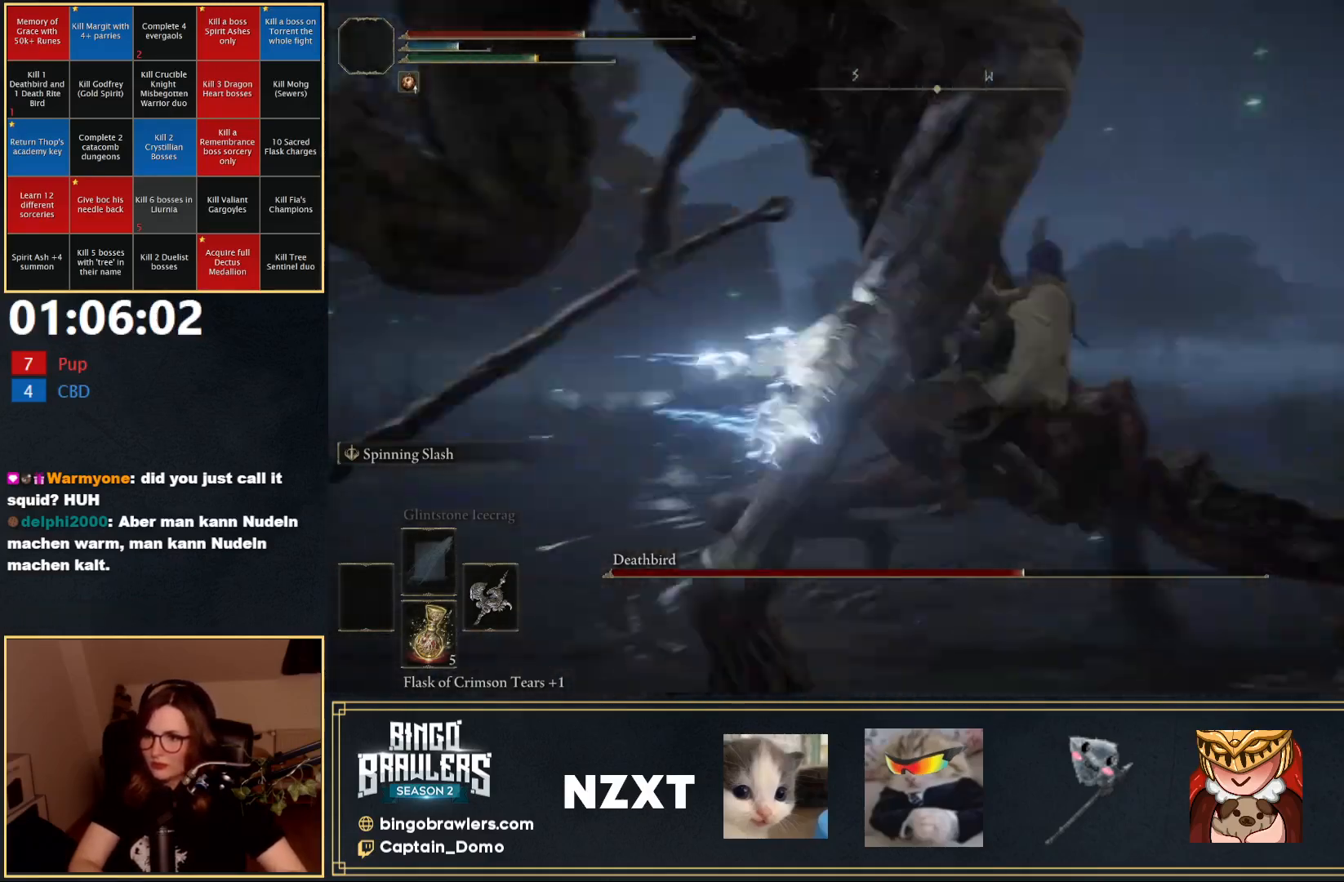
{"buttons": [], "left_stick": "center", "right_stick": "center", "events": [[67, "right_stick", "center"], [200, "left_stick", "up"], [417, "left_stick", "center"]]}
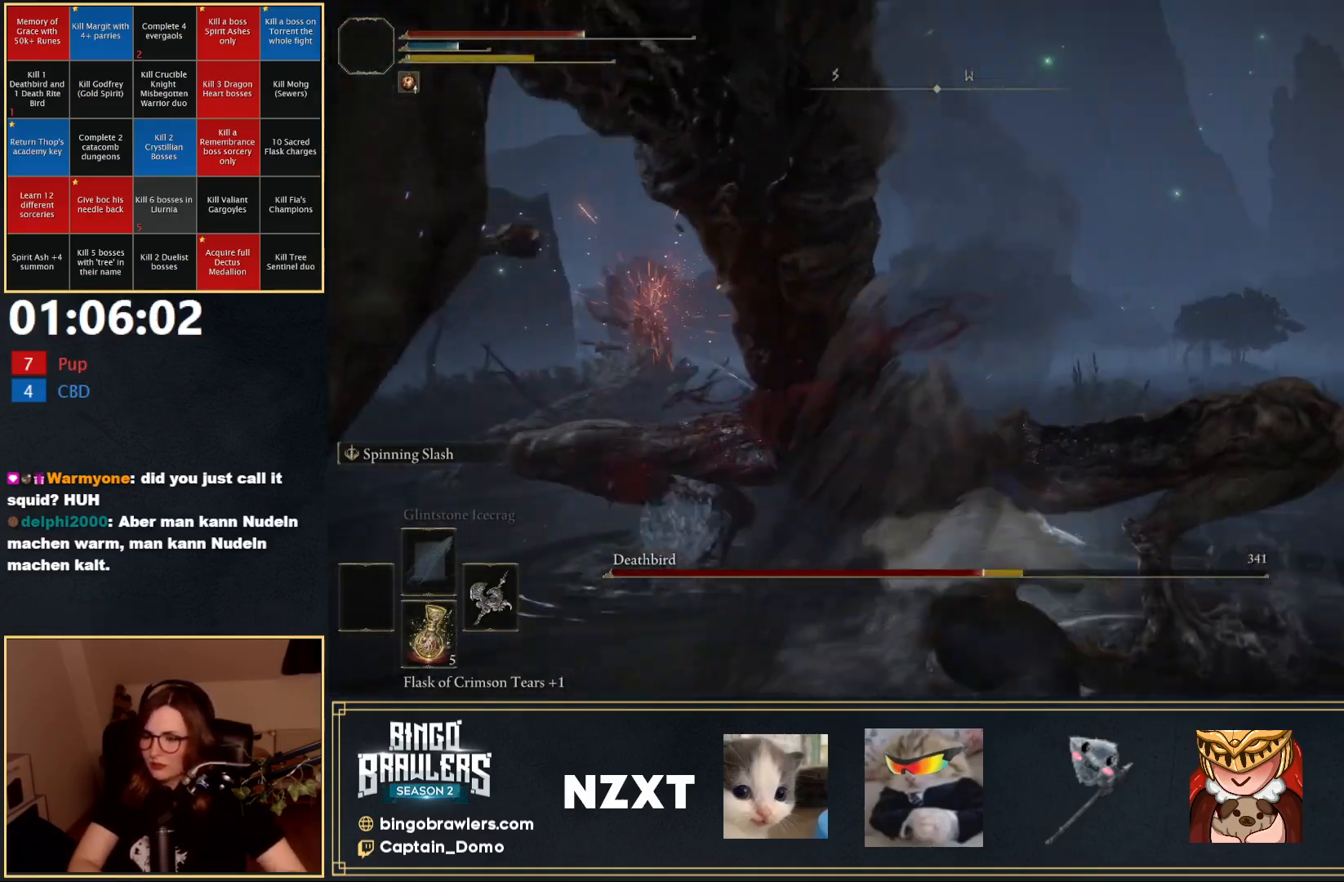
{"buttons": [], "left_stick": "up", "right_stick": "center", "events": [[50, "right_stick", "left"], [317, "right_stick", "center"], [350, "left_stick", "right"], [483, "left_stick", "up"]]}
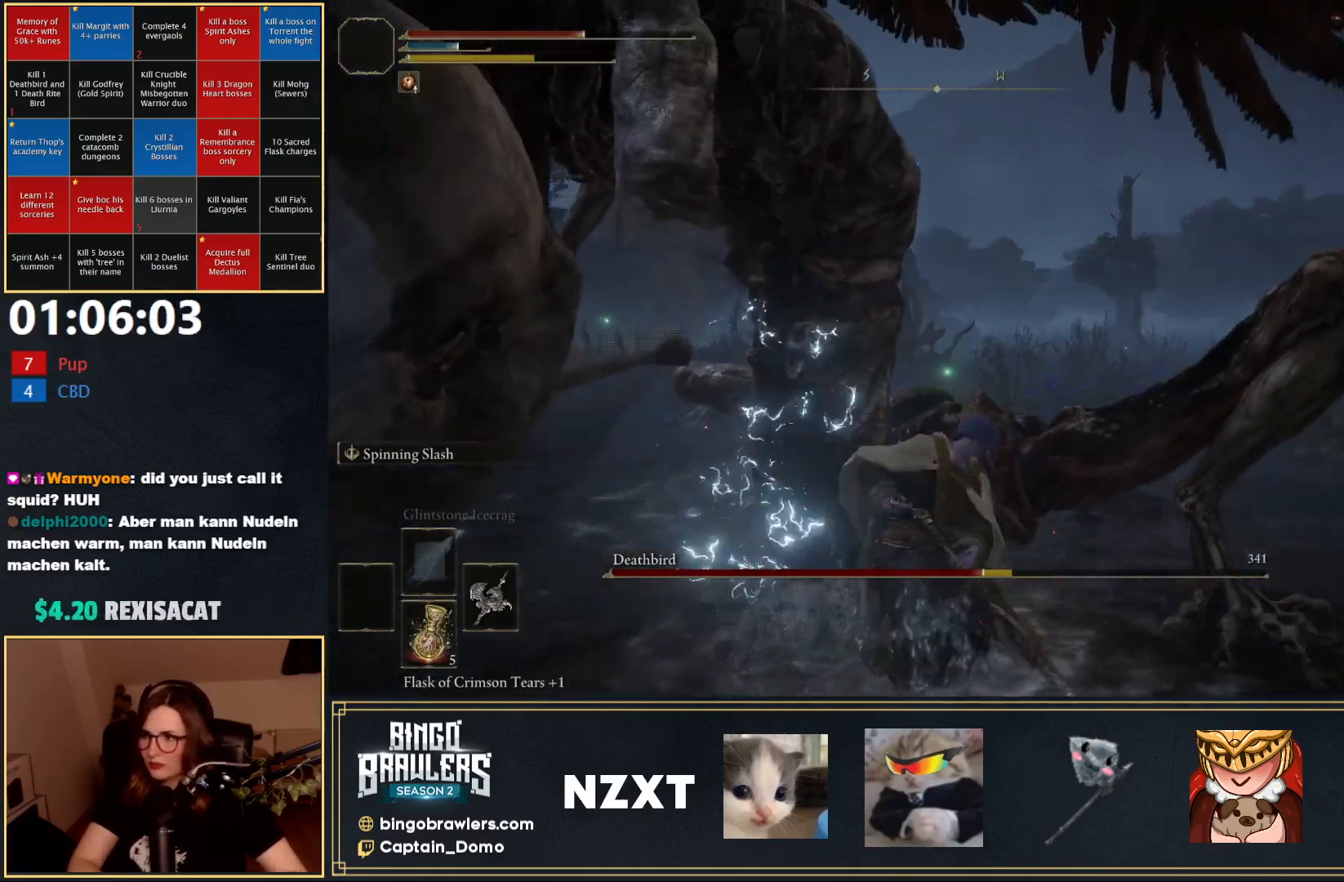
{"buttons": [], "left_stick": "up-right", "right_stick": "center", "events": [[183, "left_stick", "right"], [450, "left_stick", "up-right"]]}
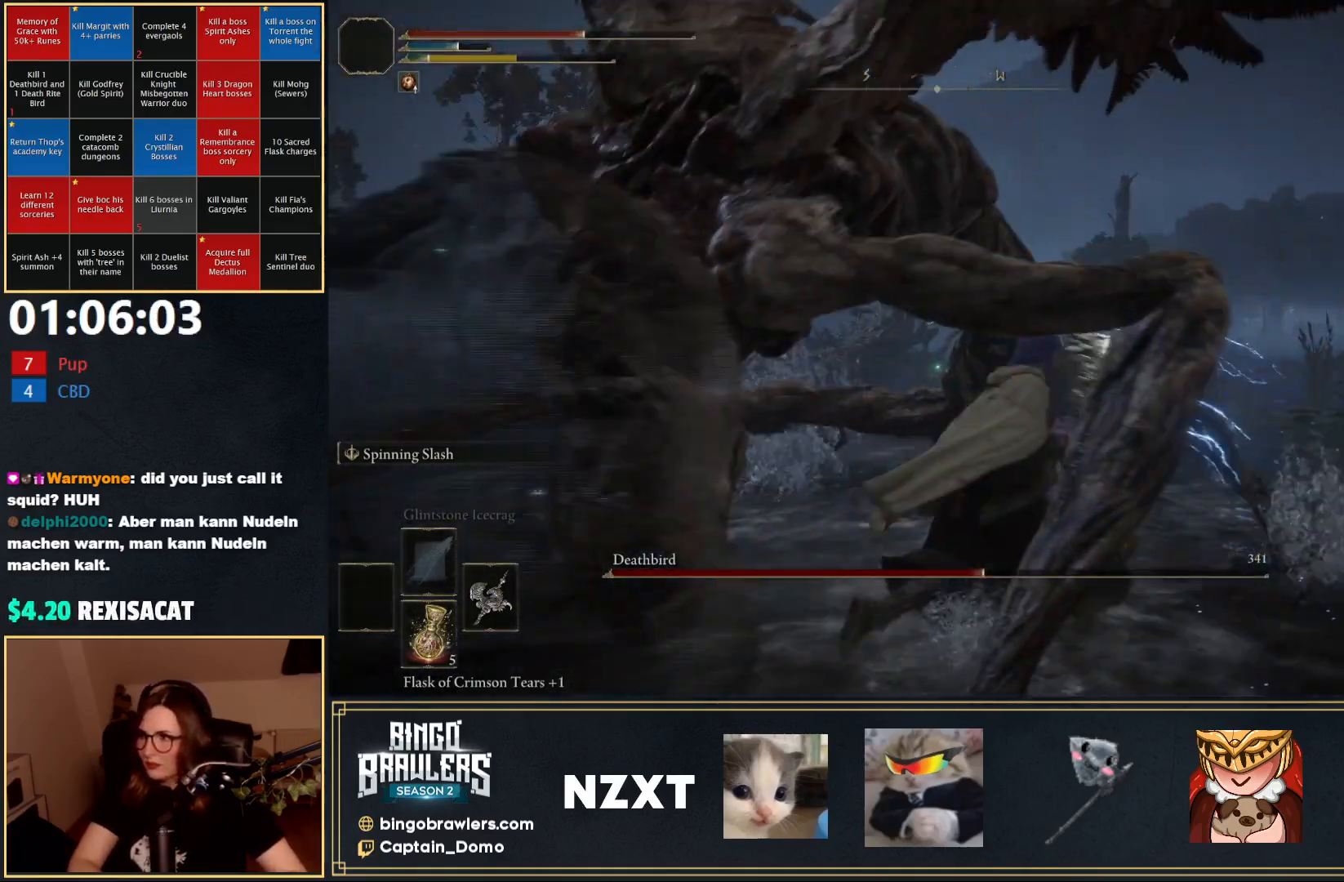
{"buttons": [], "left_stick": "up-right", "right_stick": "center", "events": []}
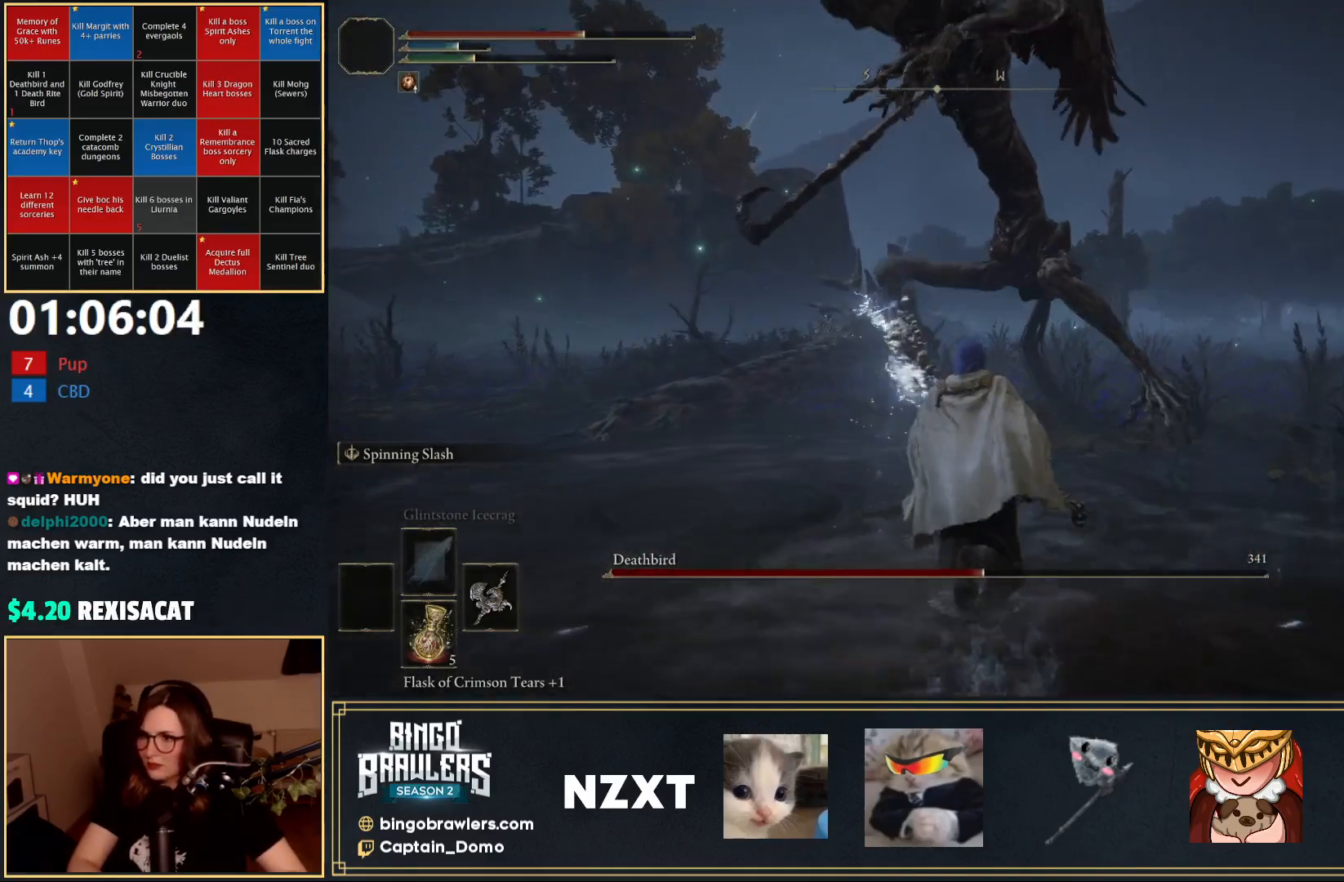
{"buttons": ["B"], "left_stick": "up", "right_stick": "center", "events": [[333, "B", "down"], [400, "left_stick", "up"]]}
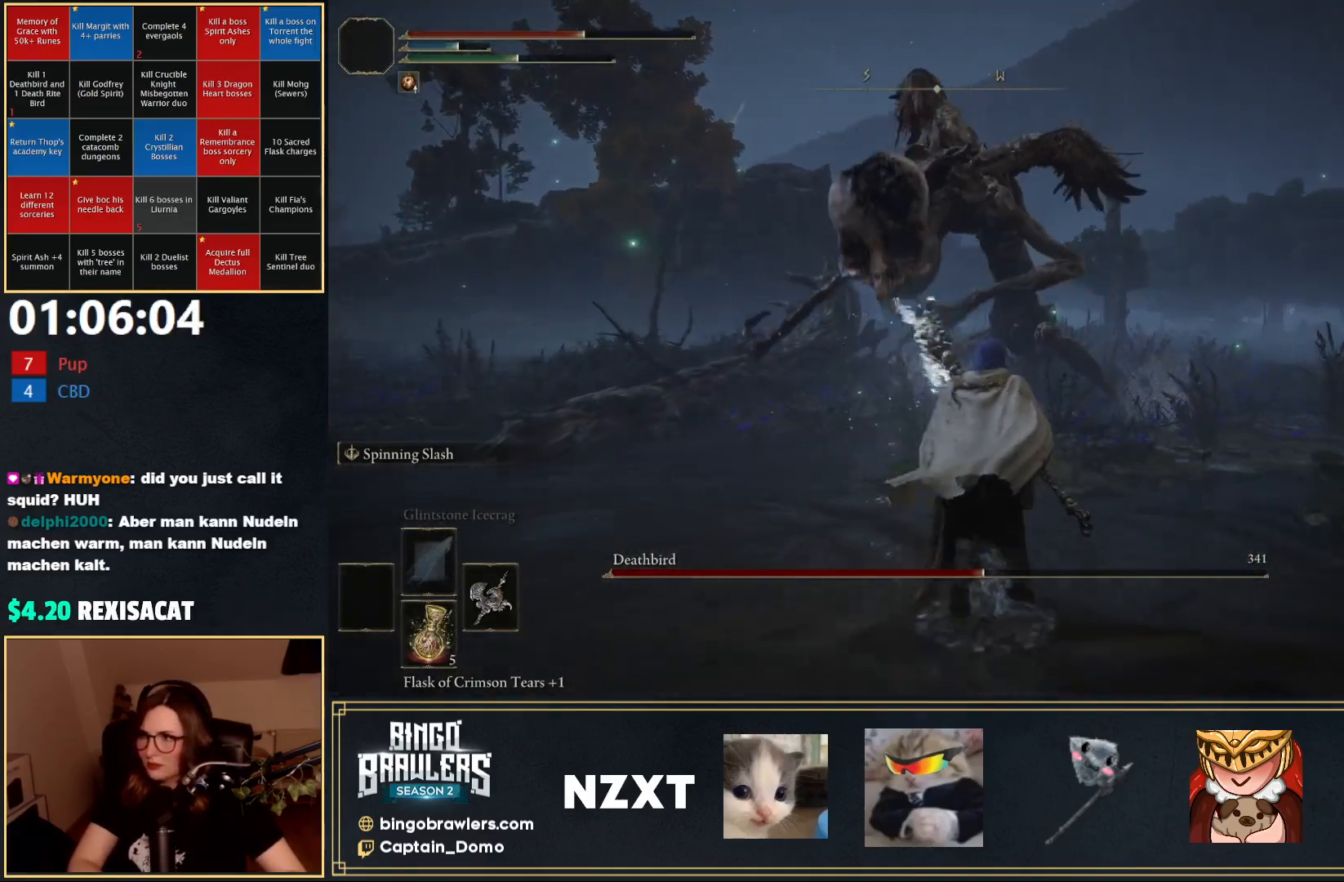
{"buttons": ["B"], "left_stick": "up", "right_stick": "center", "events": [[100, "right_stick", "right"], [200, "right_stick", "center"]]}
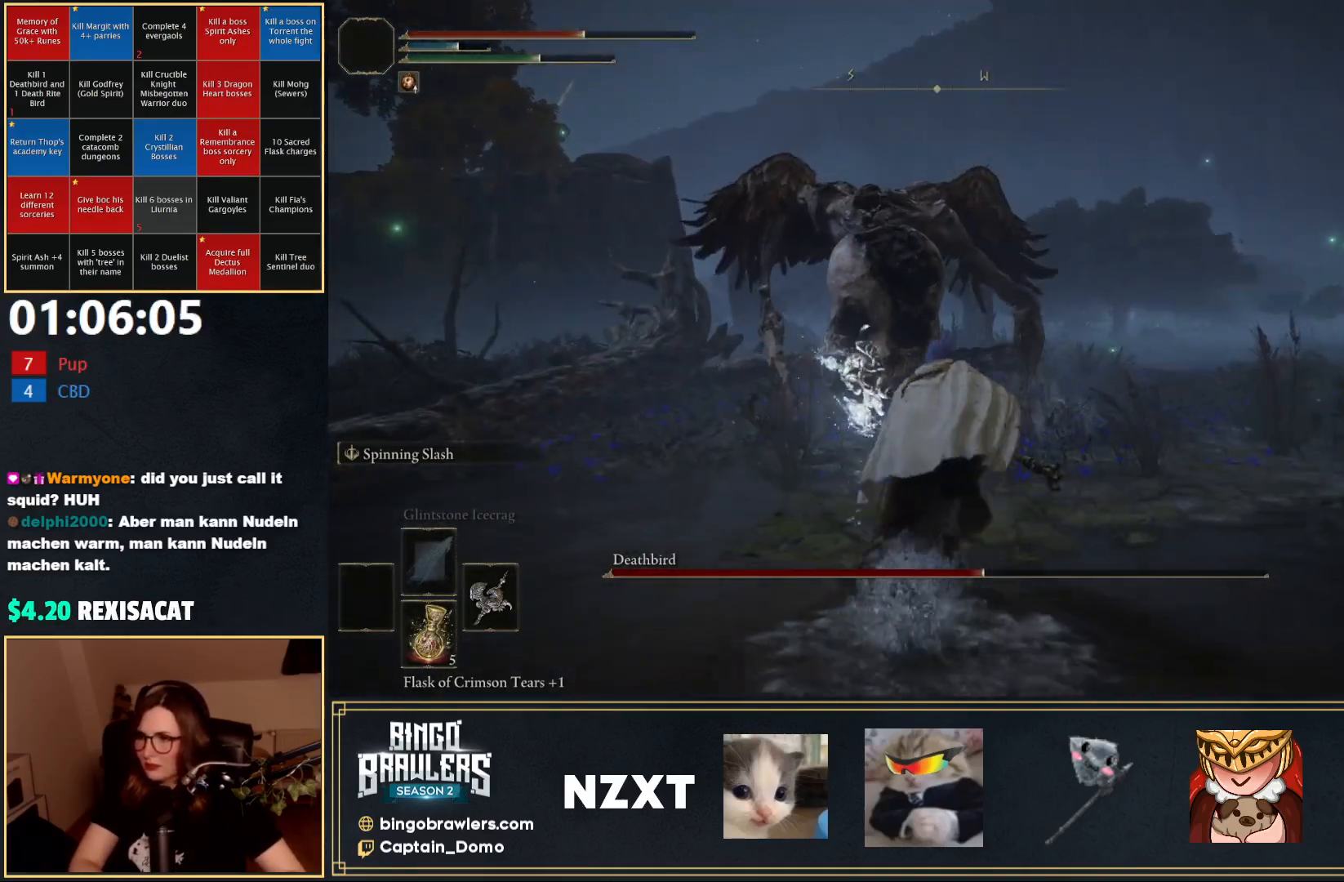
{"buttons": ["B"], "left_stick": "up", "right_stick": "center", "events": [[317, "A", "down"], [433, "A", "up"]]}
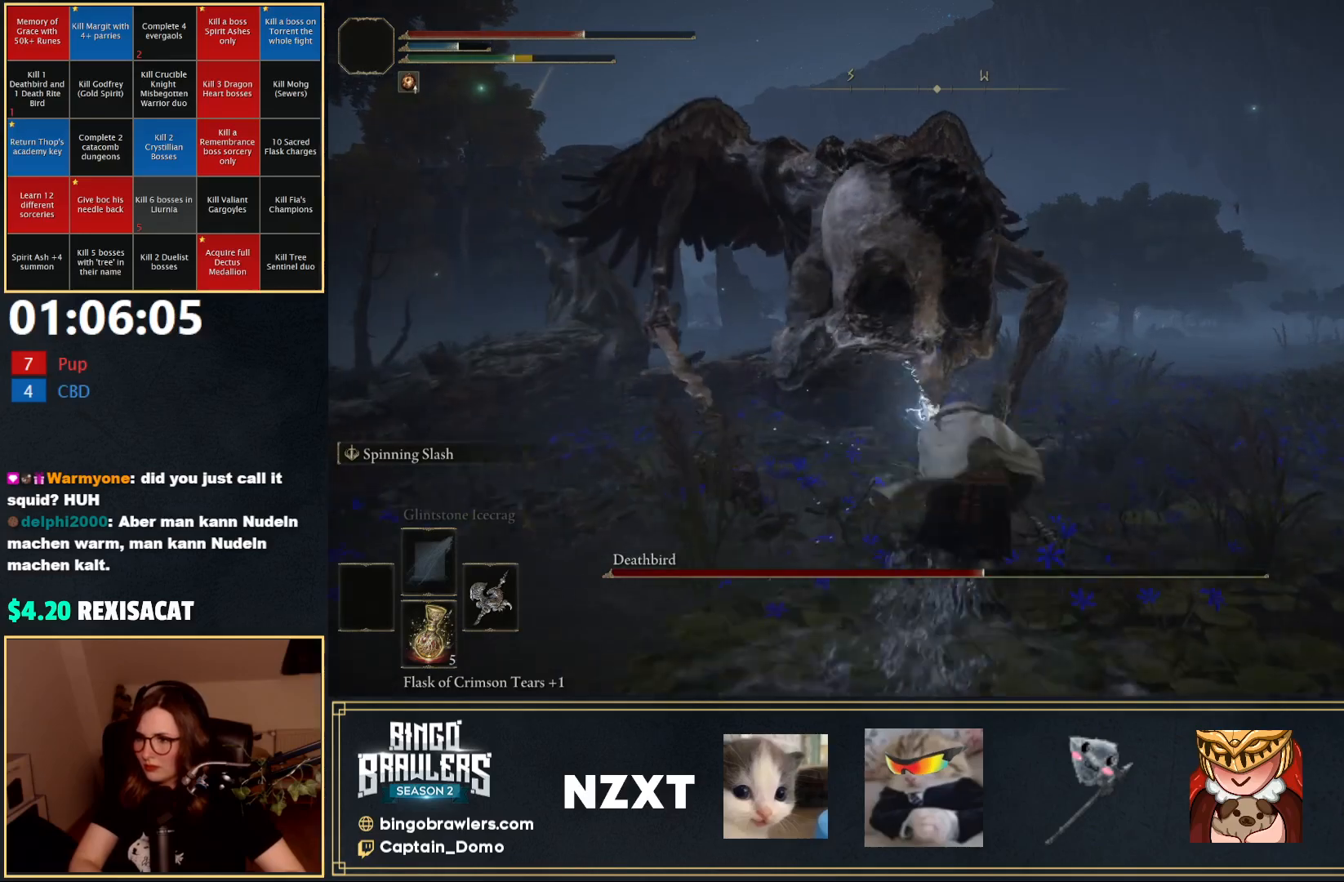
{"buttons": ["B"], "left_stick": "up-left", "right_stick": "center", "events": [[67, "R2", "down"], [117, "left_stick", "up-left"], [217, "R2", "up"]]}
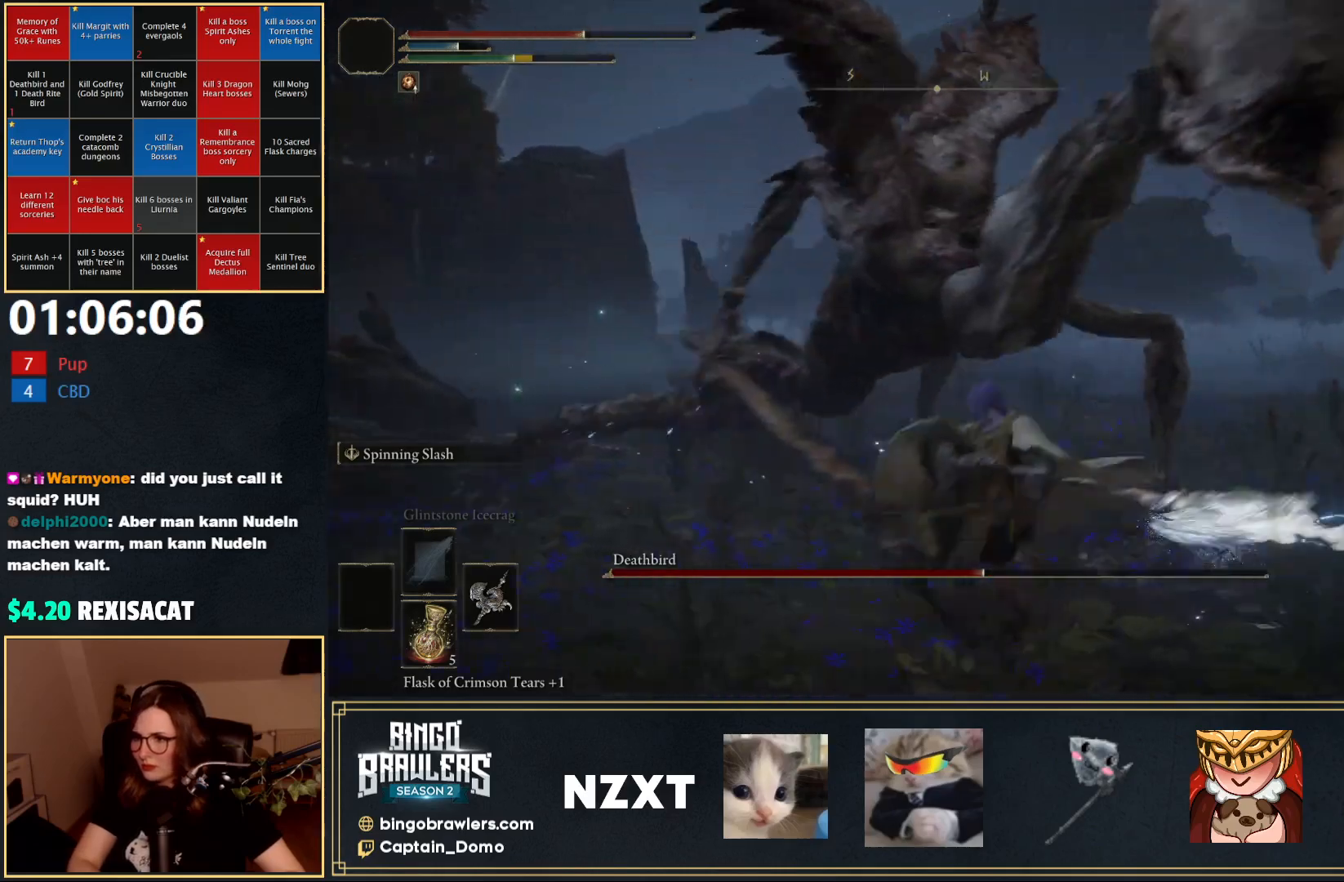
{"buttons": [], "left_stick": "up-right", "right_stick": "right", "events": [[33, "left_stick", "up"], [217, "B", "up"], [250, "left_stick", "up-right"], [333, "right_stick", "right"]]}
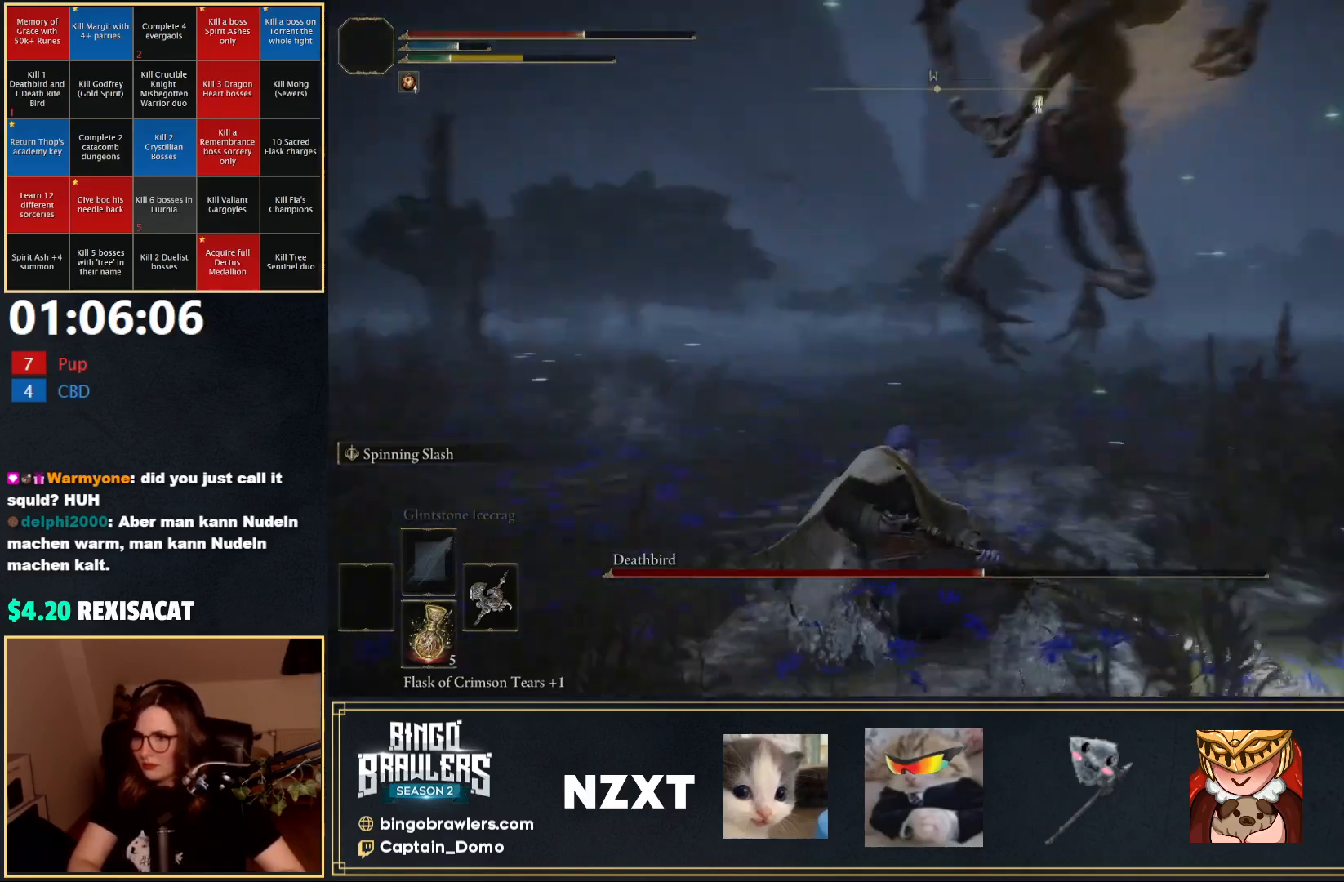
{"buttons": [], "left_stick": "up-right", "right_stick": "center", "events": [[200, "right_stick", "center"]]}
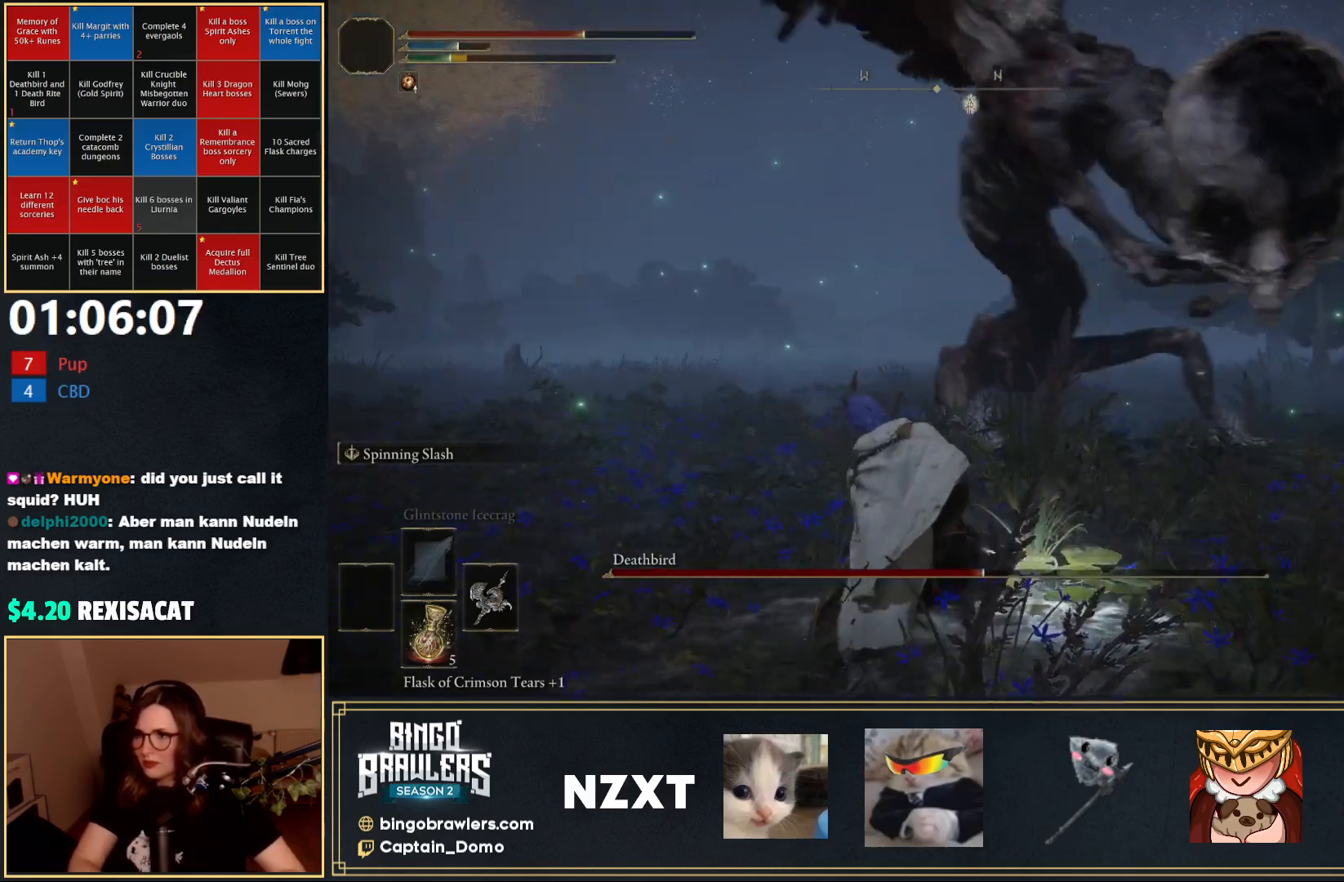
{"buttons": ["B"], "left_stick": "up-right", "right_stick": "center", "events": [[317, "B", "down"]]}
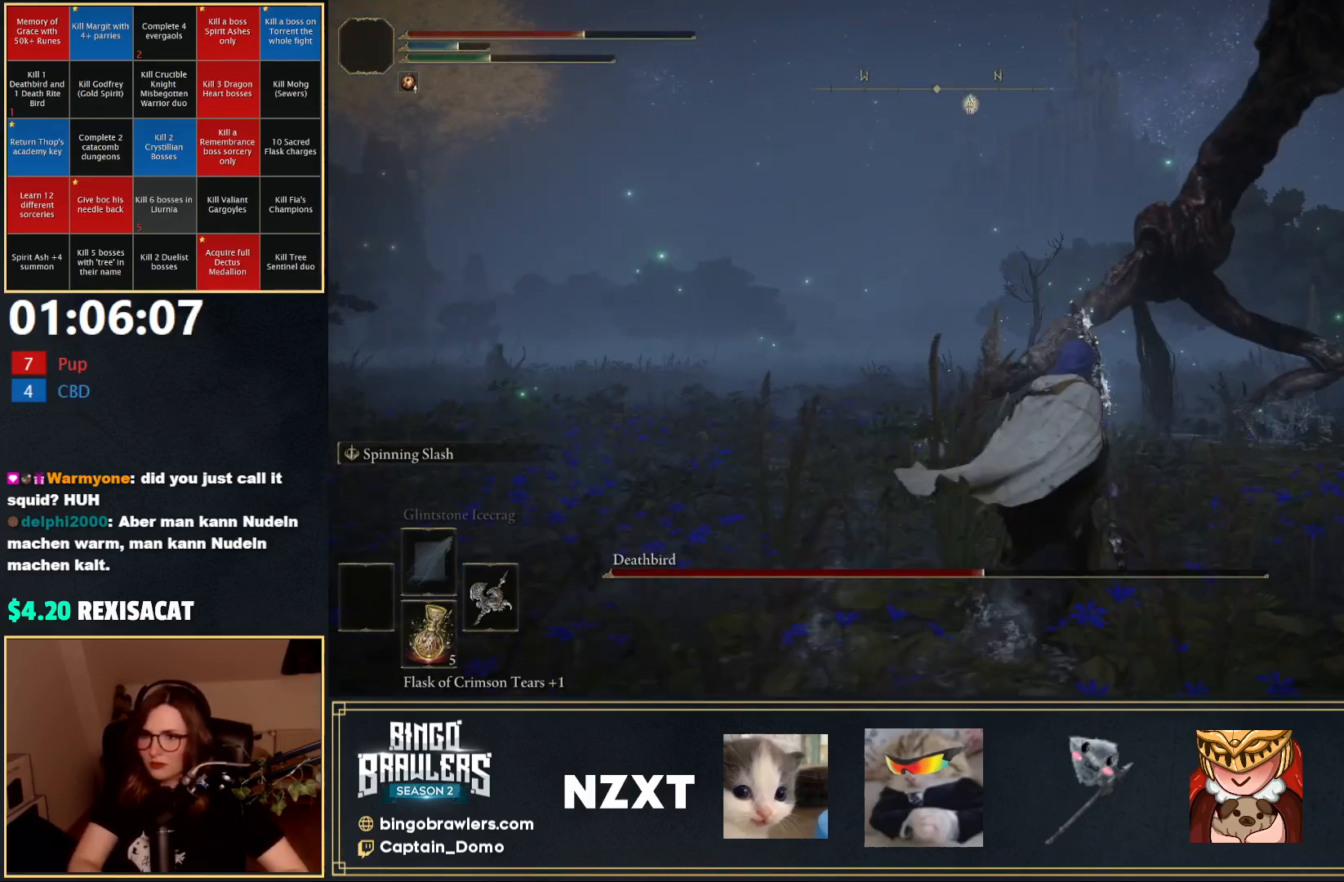
{"buttons": ["B"], "left_stick": "up-right", "right_stick": "center", "events": [[150, "B", "up"], [167, "B", "down"], [400, "B", "up"], [450, "B", "down"]]}
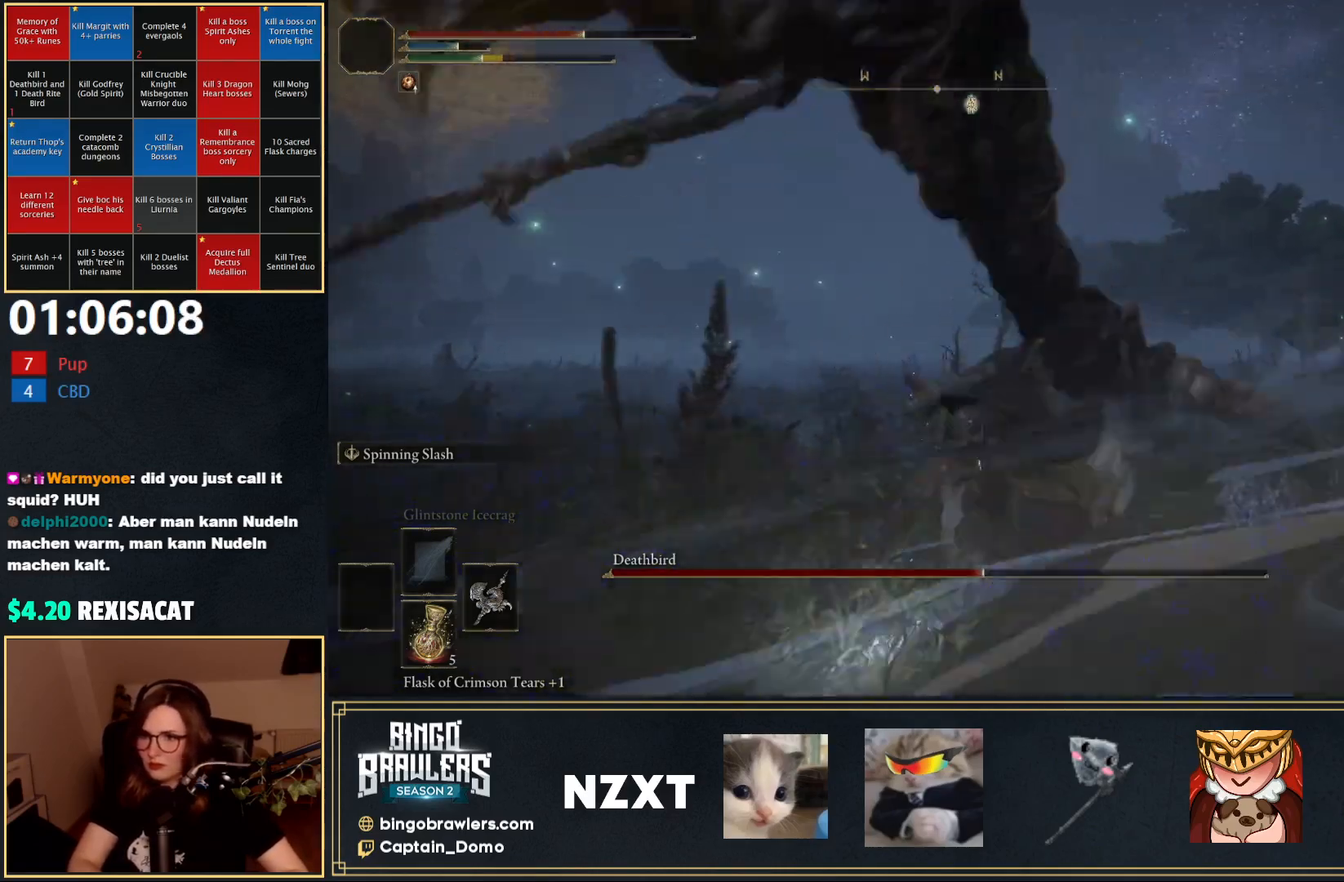
{"buttons": [], "left_stick": "up-right", "right_stick": "center", "events": [[50, "B", "up"]]}
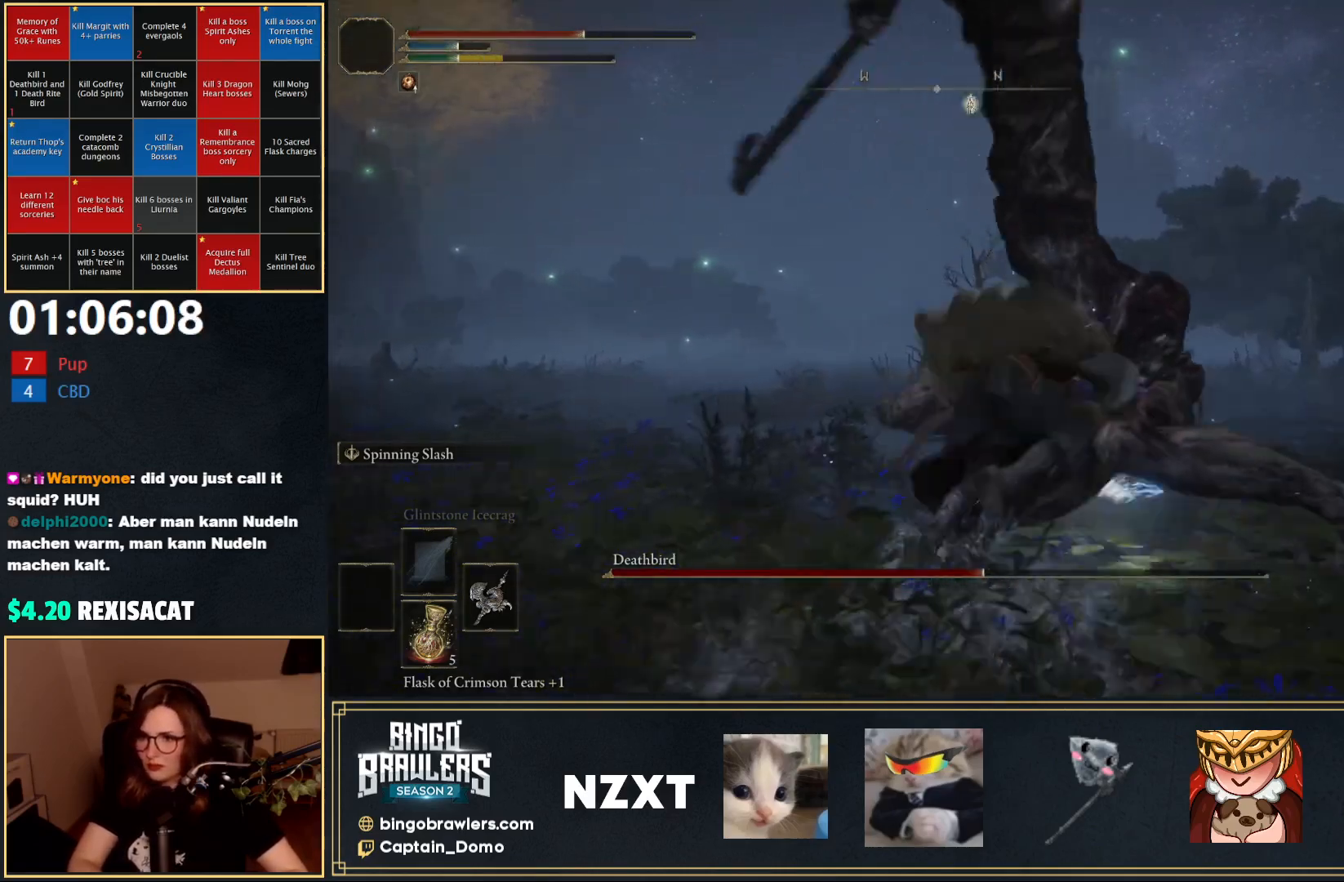
{"buttons": [], "left_stick": "center", "right_stick": "center", "events": [[283, "left_stick", "center"]]}
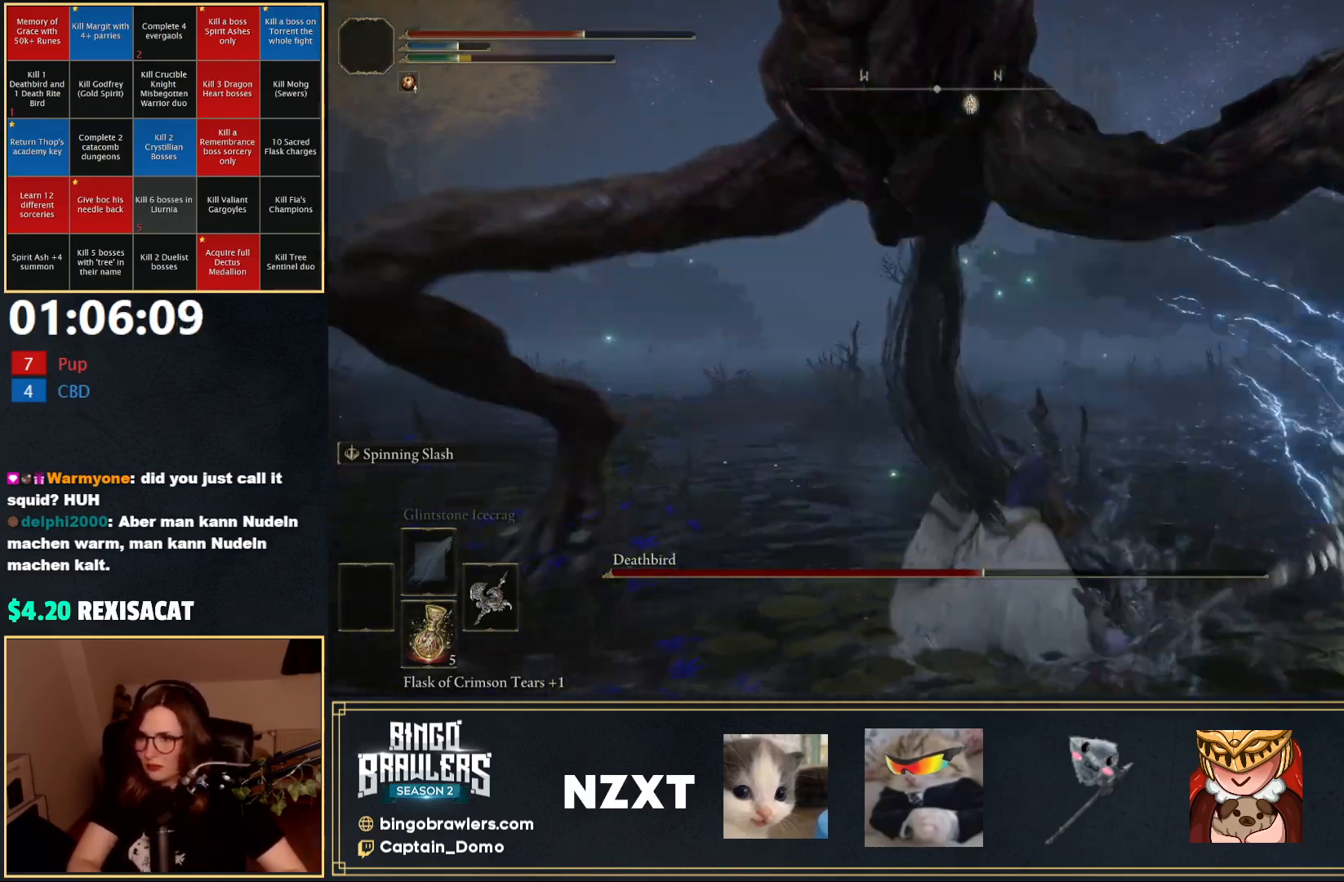
{"buttons": ["R2"], "left_stick": "down-left", "right_stick": "left", "events": [[150, "A", "down"], [150, "left_stick", "down"], [250, "A", "up"], [250, "left_stick", "down-left"], [367, "right_stick", "left"], [383, "R2", "down"]]}